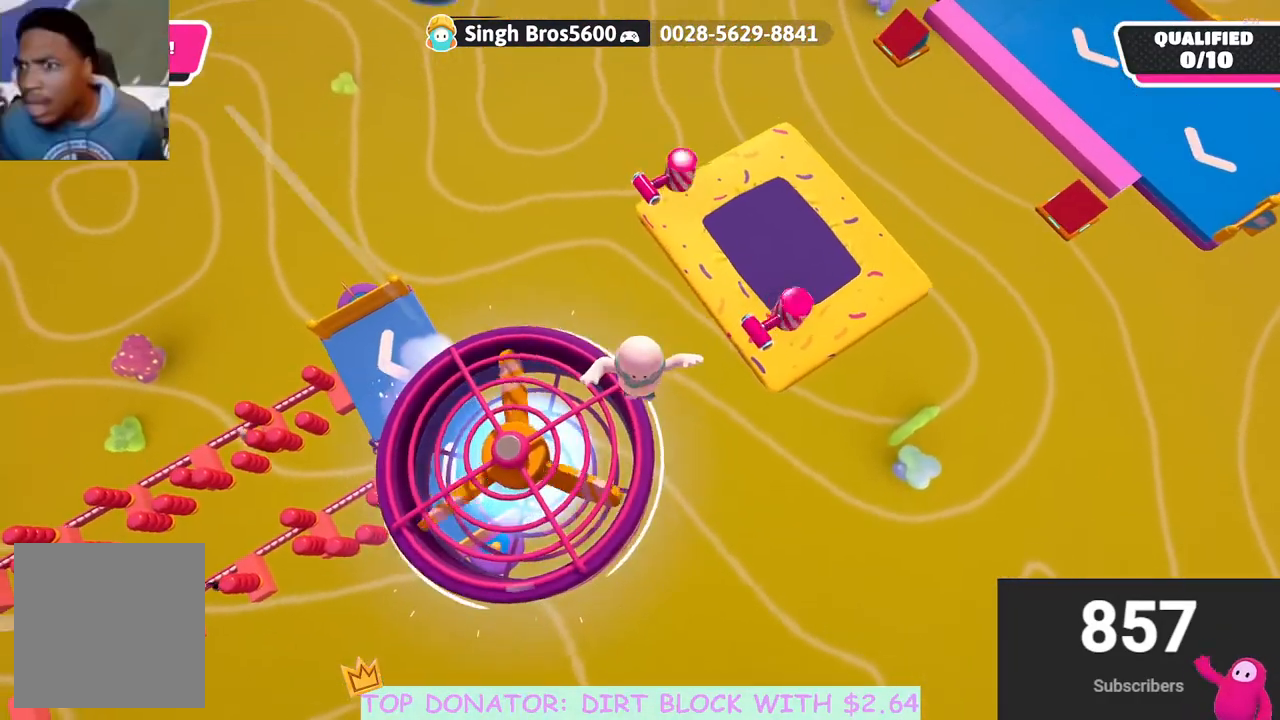
Gameplay with a controller (Xbox layout); each line is a JSON object with the inputs held at the frame after it. "events" lists button and stick changes between this image and that frame as [ms after this image, input, new state], when the widget could be followed in between.
{"buttons": [], "left_stick": "right", "right_stick": "left", "events": [[317, "right_stick", "left"]]}
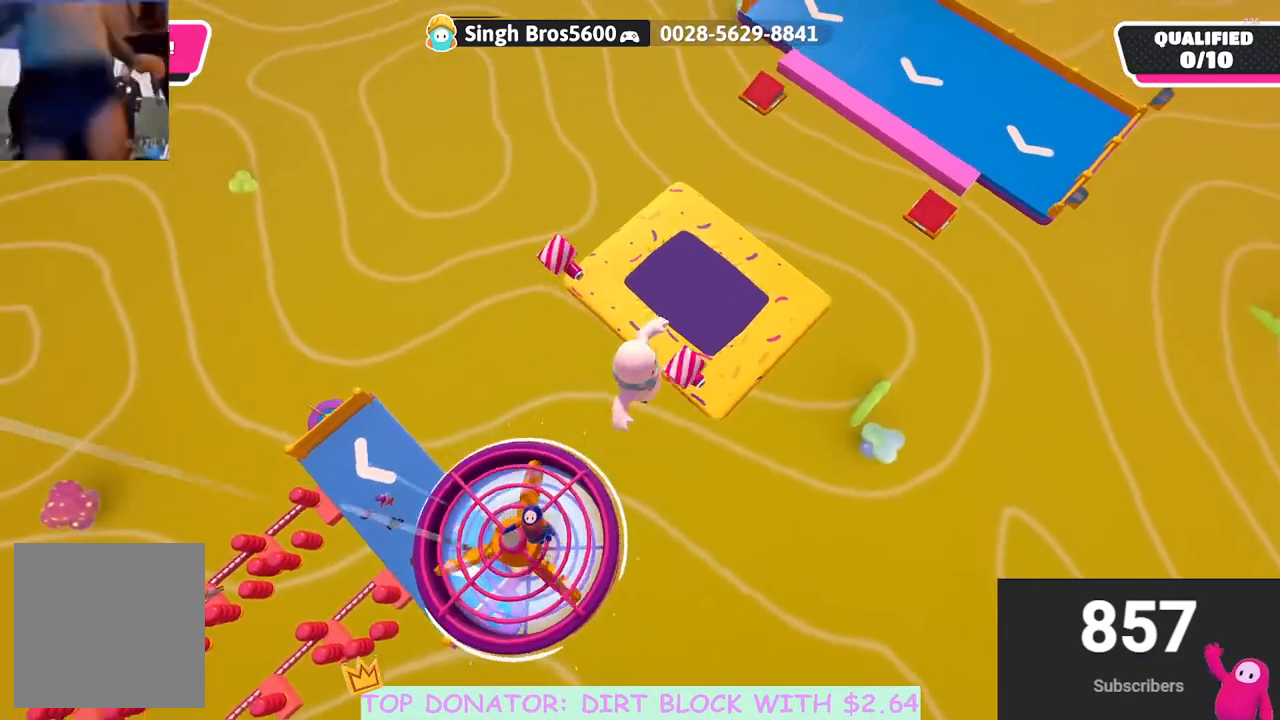
{"buttons": [], "left_stick": "left", "right_stick": "center", "events": [[67, "left_stick", "left"], [100, "right_stick", "center"]]}
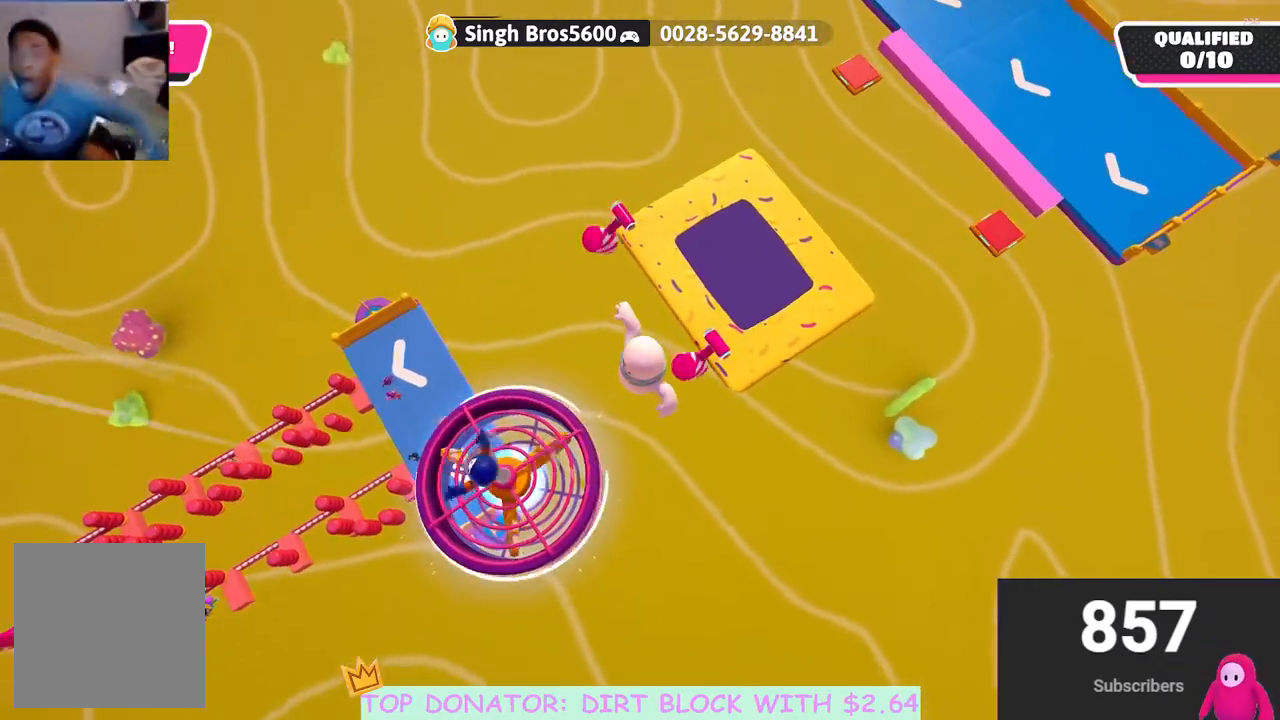
{"buttons": [], "left_stick": "up-left", "right_stick": "center", "events": [[333, "left_stick", "up-right"], [500, "left_stick", "up-left"]]}
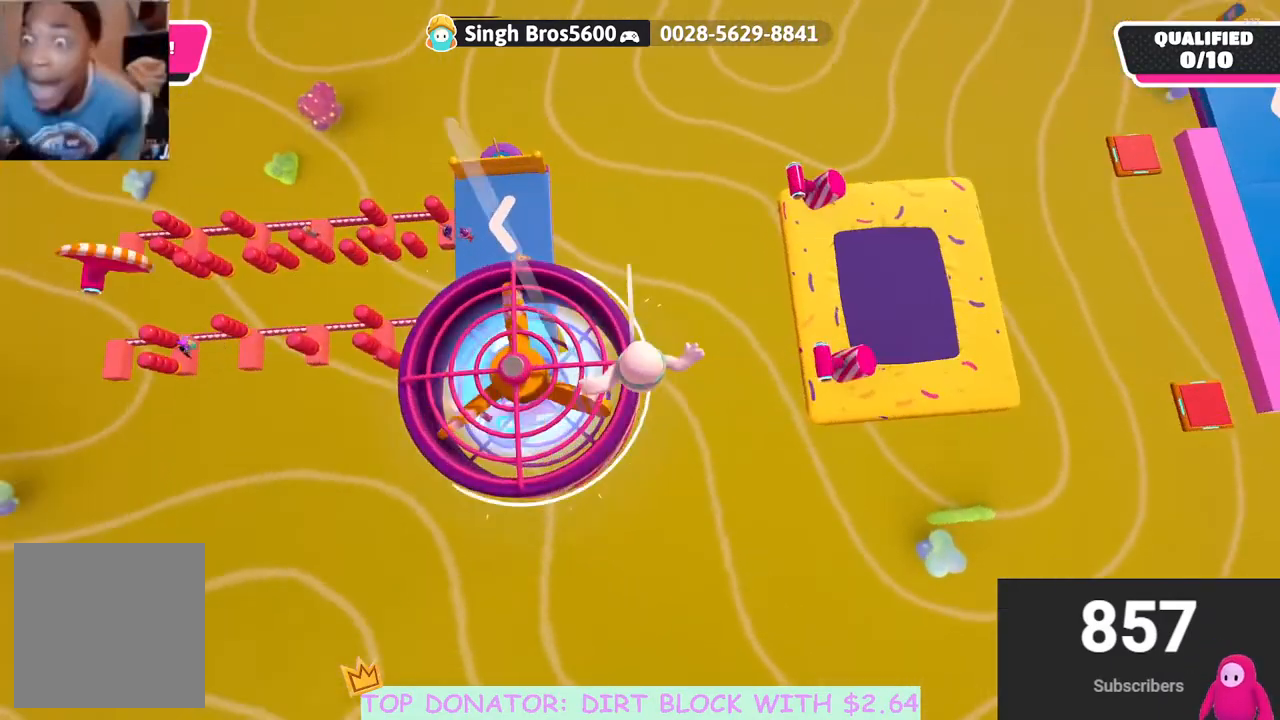
{"buttons": [], "left_stick": "up", "right_stick": "center", "events": [[383, "left_stick", "up"]]}
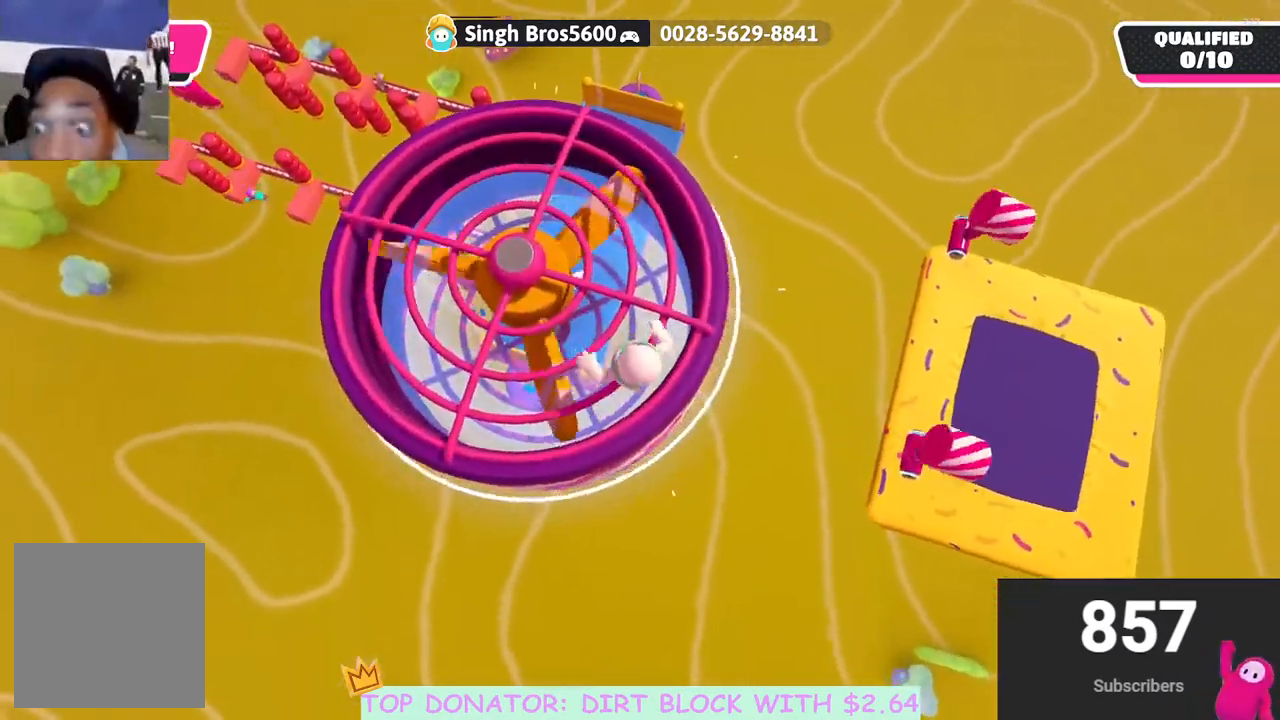
{"buttons": [], "left_stick": "down", "right_stick": "center", "events": [[17, "A", "down"], [83, "A", "up"], [167, "A", "down"], [167, "left_stick", "center"], [267, "A", "up"], [283, "left_stick", "down"], [333, "A", "down"], [333, "left_stick", "center"], [400, "left_stick", "down"], [417, "A", "up"]]}
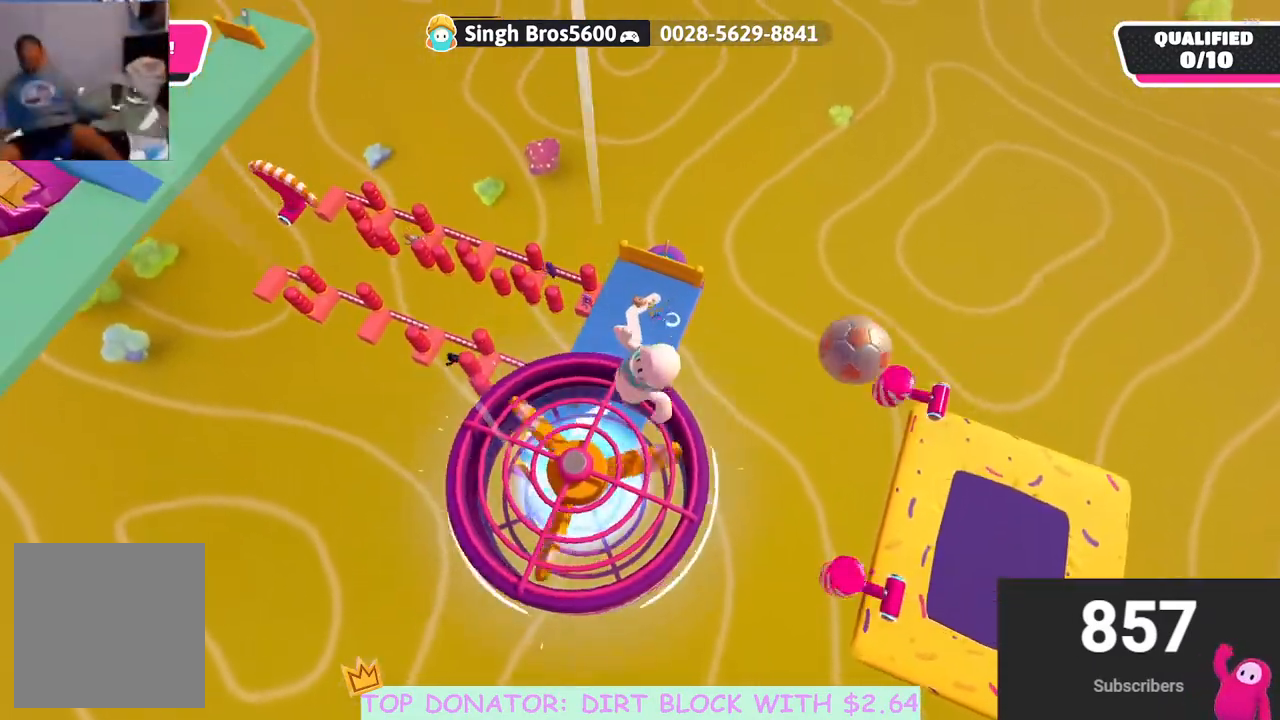
{"buttons": [], "left_stick": "center", "right_stick": "up-right", "events": [[67, "left_stick", "down-left"], [133, "right_stick", "up-right"], [417, "left_stick", "center"]]}
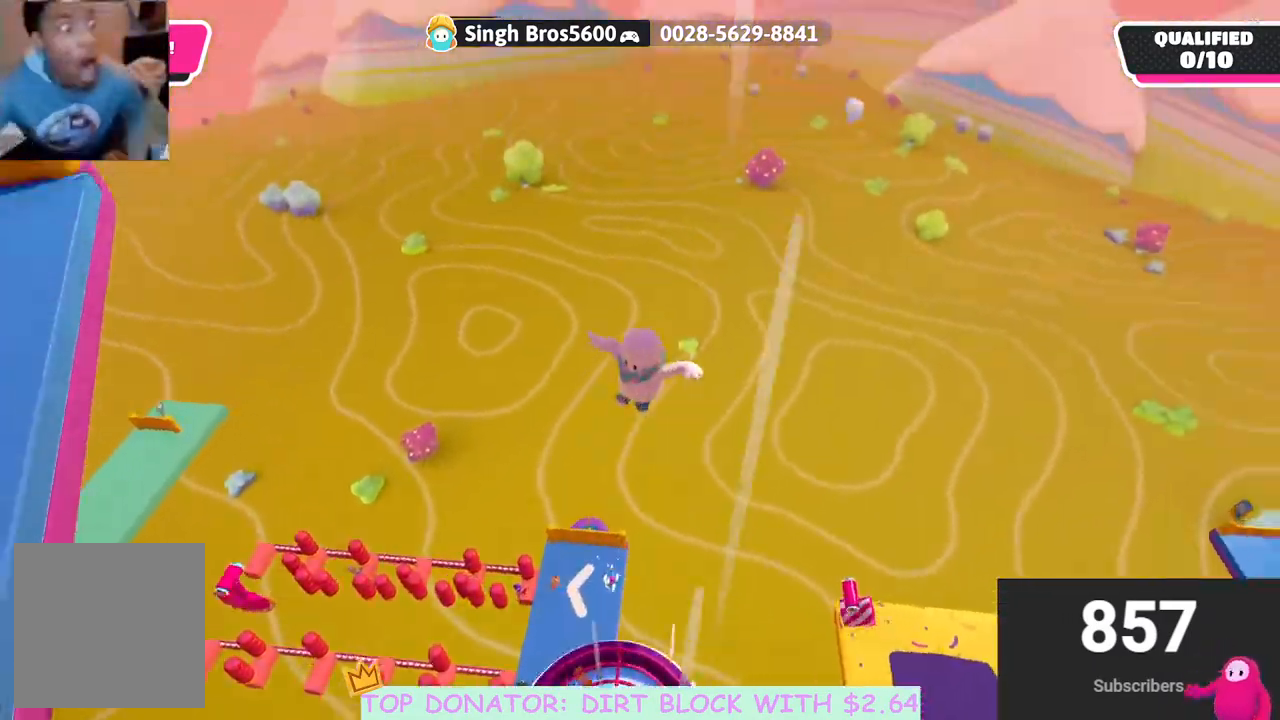
{"buttons": [], "left_stick": "center", "right_stick": "up-right", "events": [[183, "left_stick", "right"], [500, "left_stick", "center"]]}
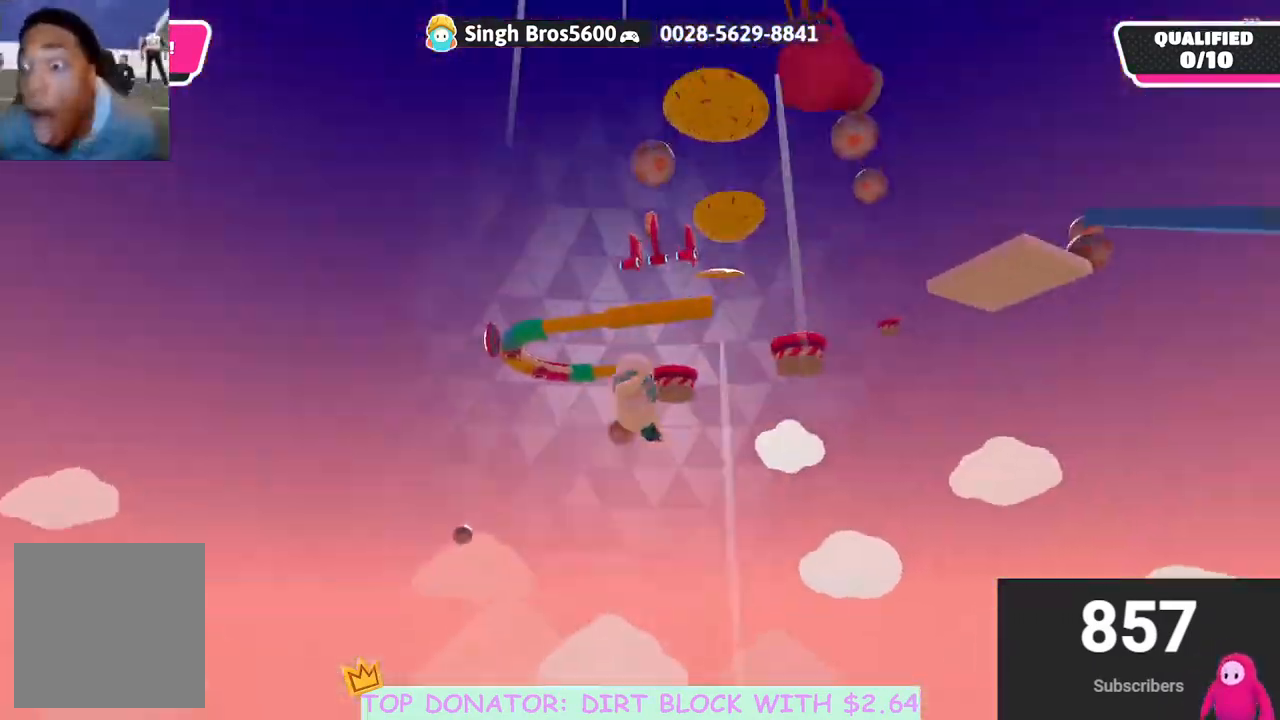
{"buttons": [], "left_stick": "up-left", "right_stick": "center", "events": [[150, "left_stick", "up"], [183, "right_stick", "center"], [350, "left_stick", "center"], [450, "left_stick", "up-left"]]}
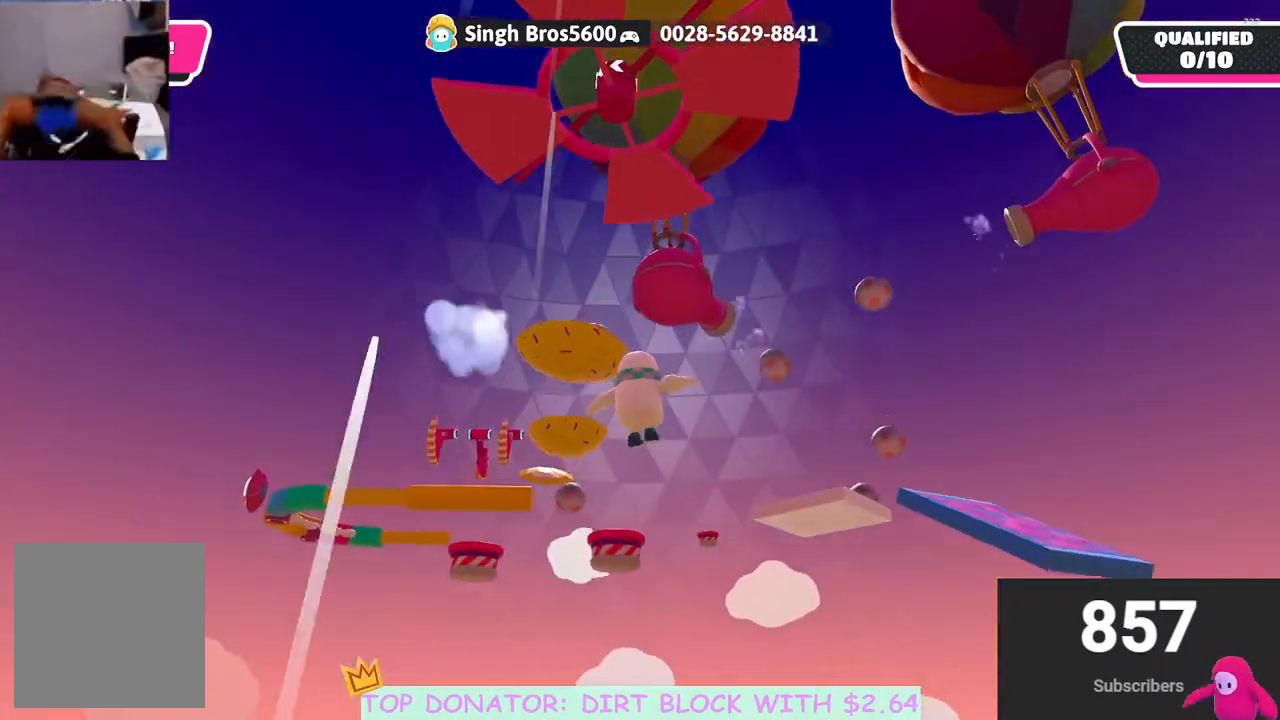
{"buttons": [], "left_stick": "up-right", "right_stick": "center", "events": [[67, "left_stick", "center"], [433, "left_stick", "up"], [483, "left_stick", "up-right"]]}
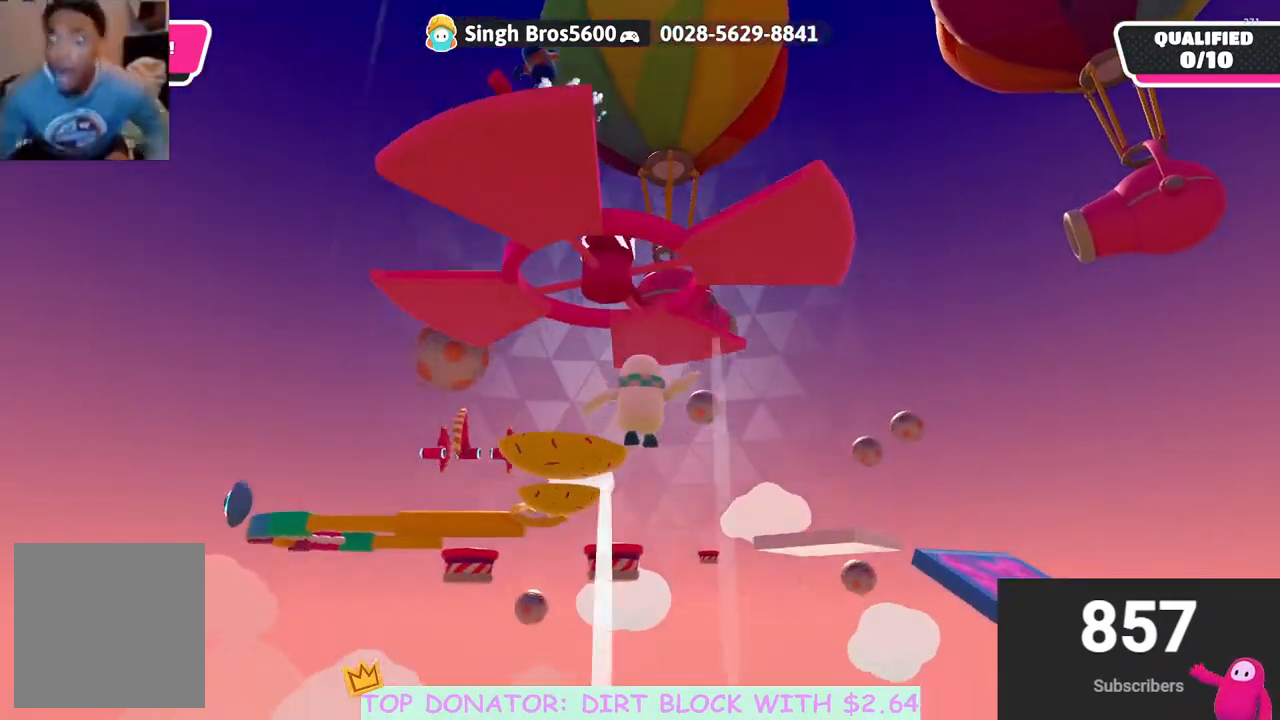
{"buttons": [], "left_stick": "up", "right_stick": "up-right", "events": [[117, "right_stick", "down"], [350, "right_stick", "right"], [400, "right_stick", "up-right"], [483, "left_stick", "up"]]}
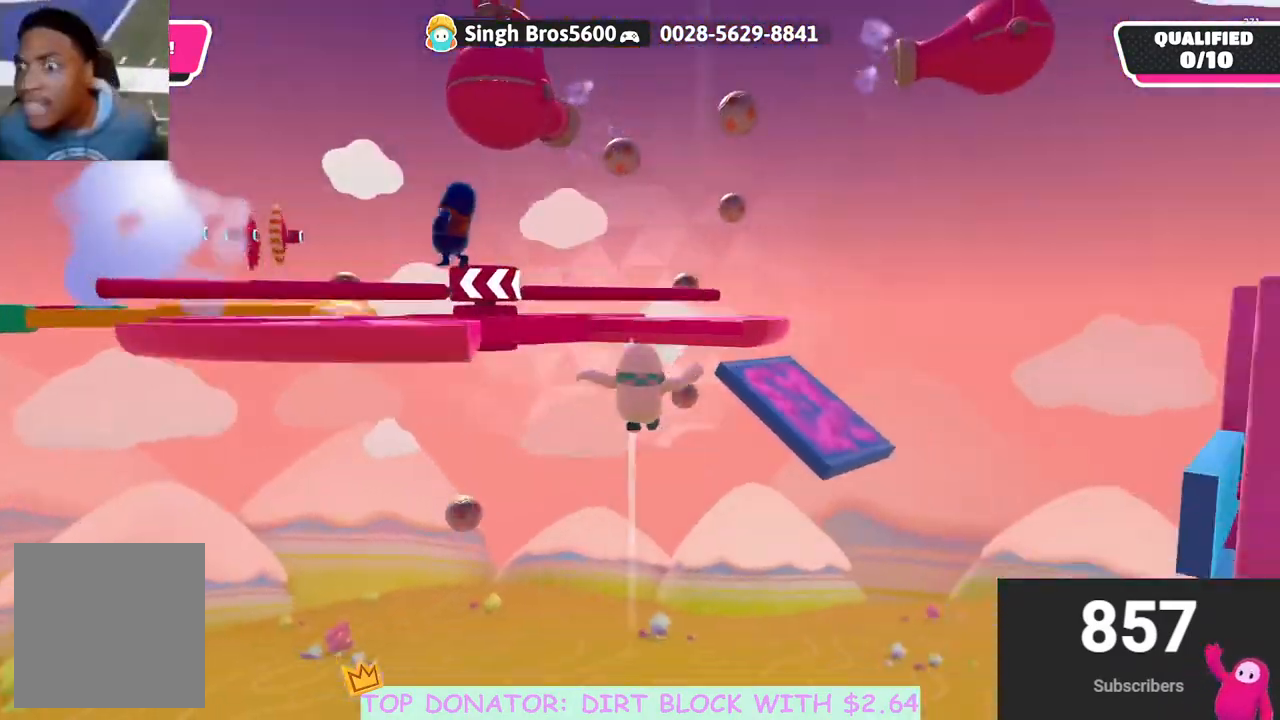
{"buttons": ["X"], "left_stick": "up", "right_stick": "center", "events": [[17, "right_stick", "center"], [433, "X", "down"]]}
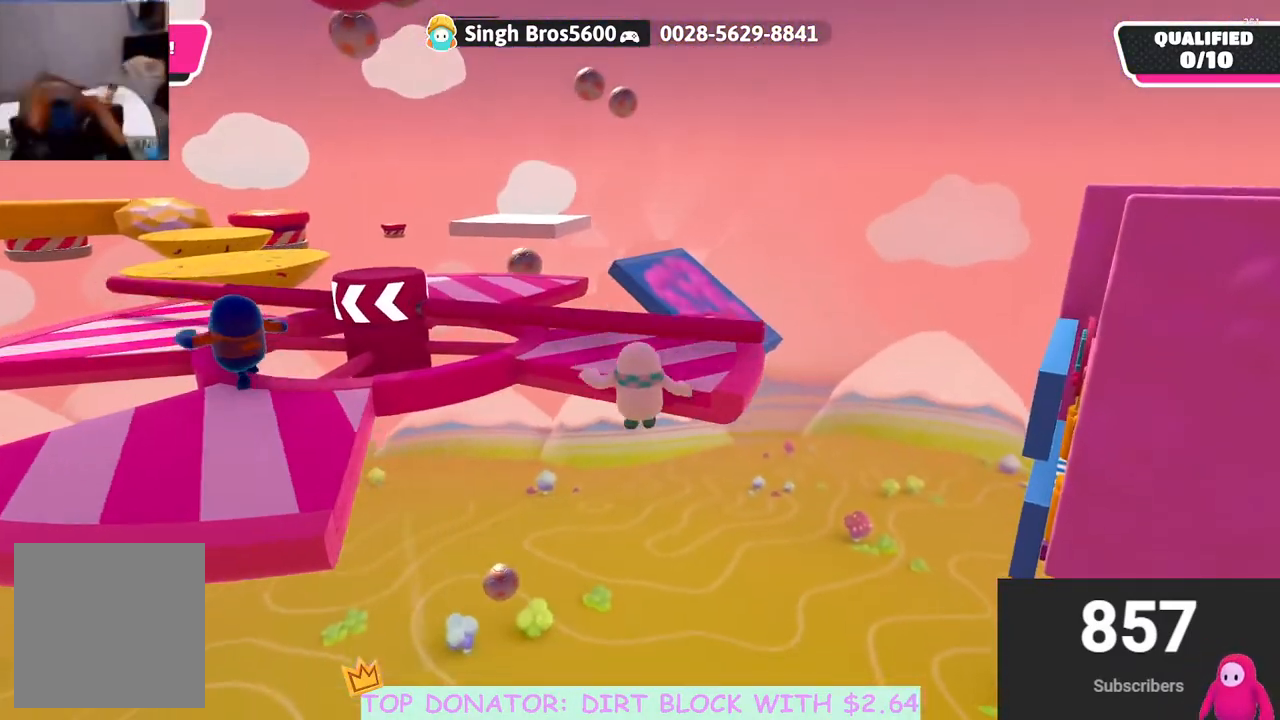
{"buttons": [], "left_stick": "right", "right_stick": "center", "events": [[67, "X", "up"], [483, "left_stick", "right"]]}
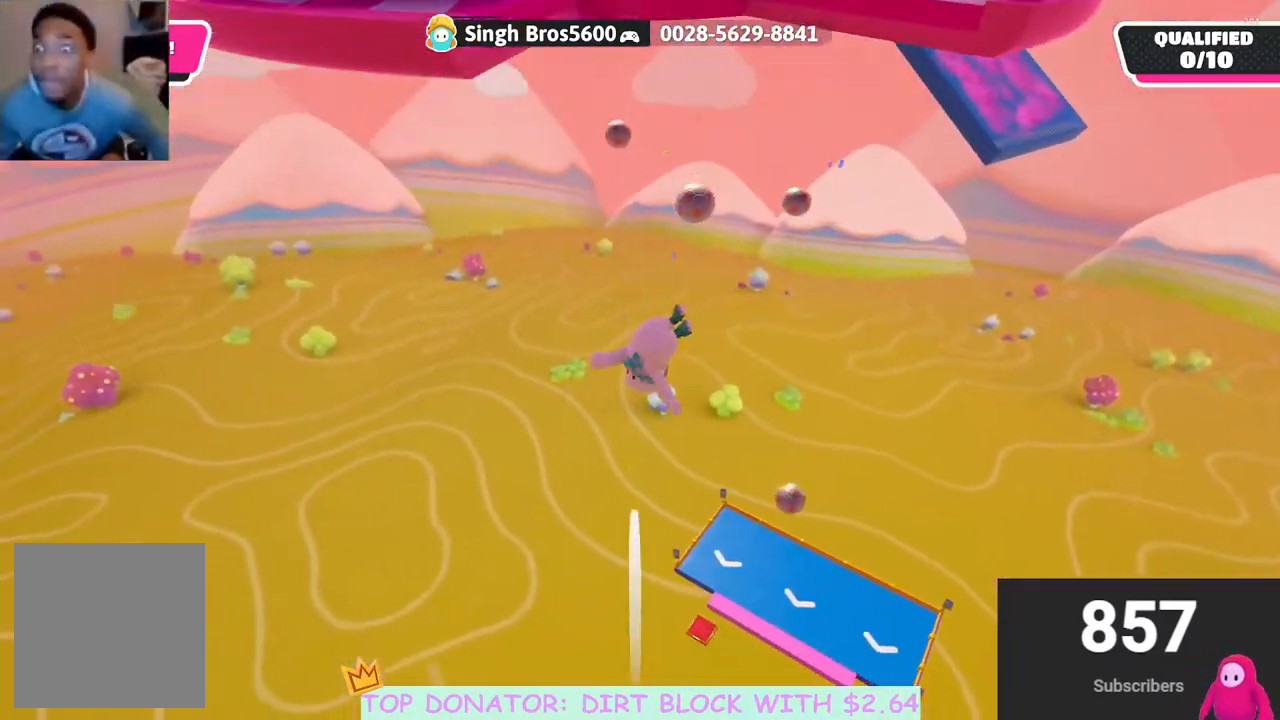
{"buttons": [], "left_stick": "right", "right_stick": "down-right", "events": [[83, "right_stick", "down-right"], [167, "L3", "down"], [417, "L3", "up"]]}
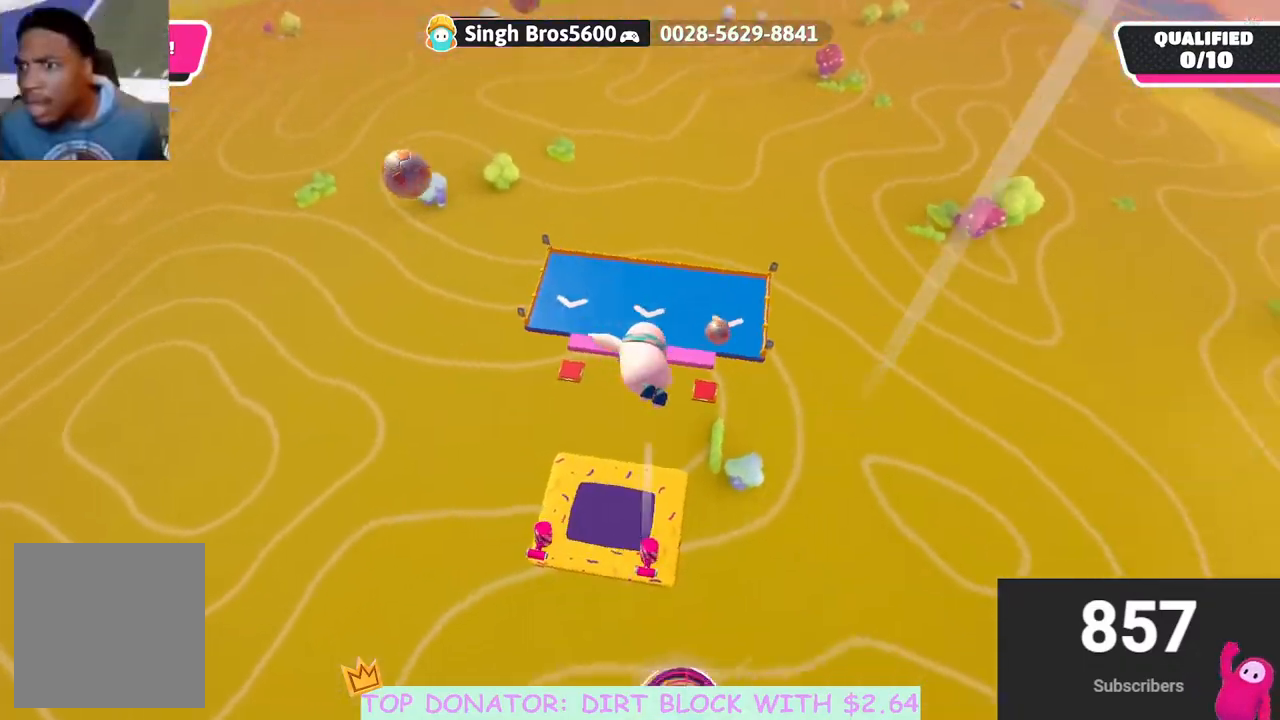
{"buttons": [], "left_stick": "up", "right_stick": "center", "events": [[267, "right_stick", "center"], [283, "left_stick", "up"]]}
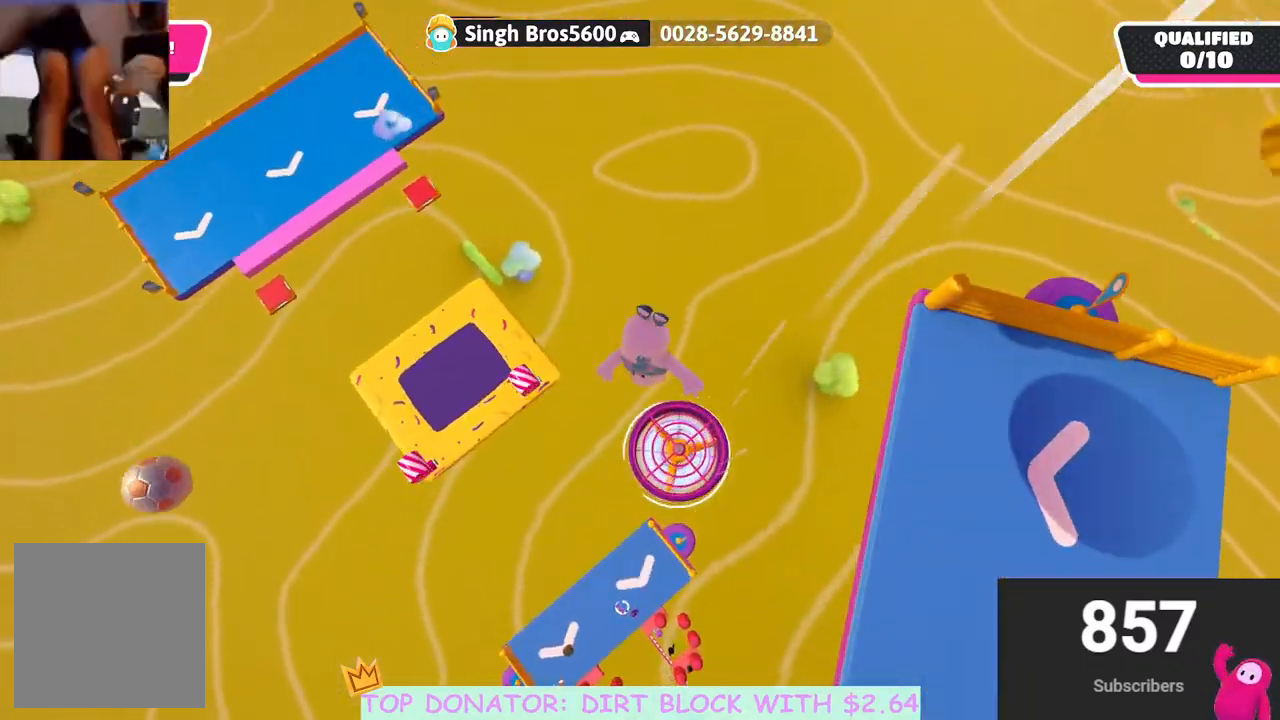
{"buttons": [], "left_stick": "left", "right_stick": "center", "events": [[200, "left_stick", "up-left"], [317, "left_stick", "left"]]}
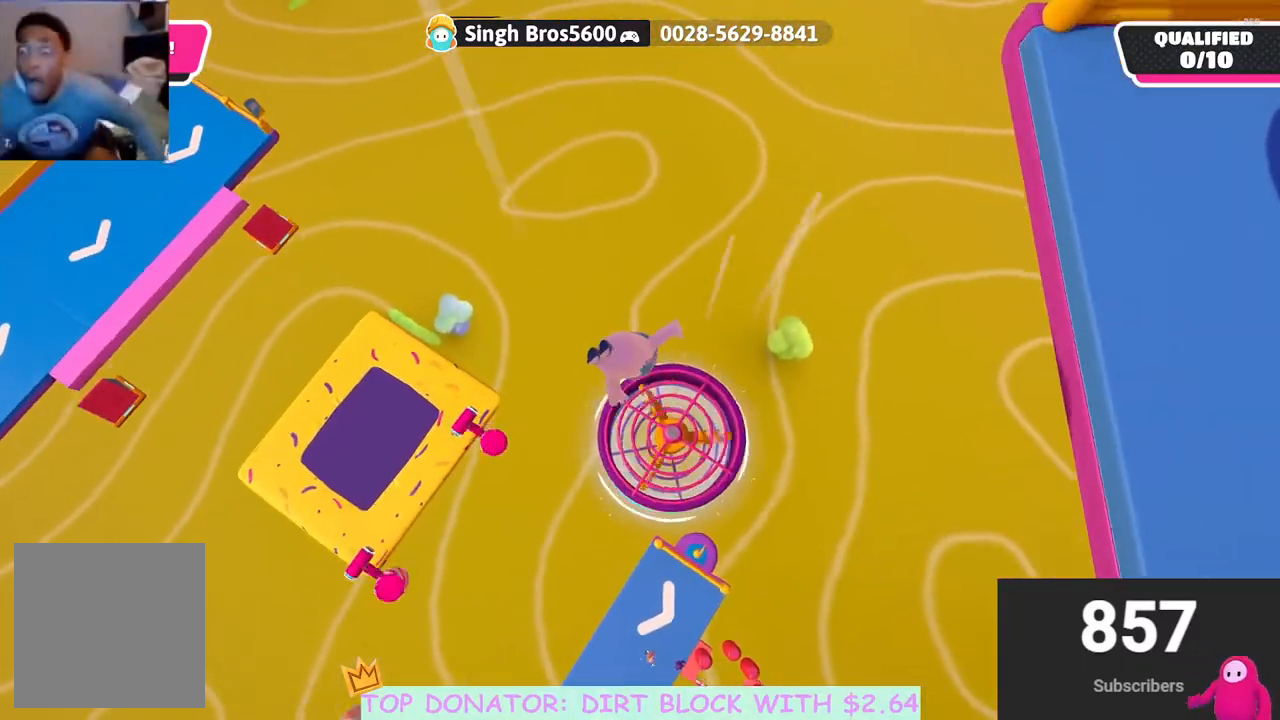
{"buttons": [], "left_stick": "center", "right_stick": "center", "events": [[17, "left_stick", "center"]]}
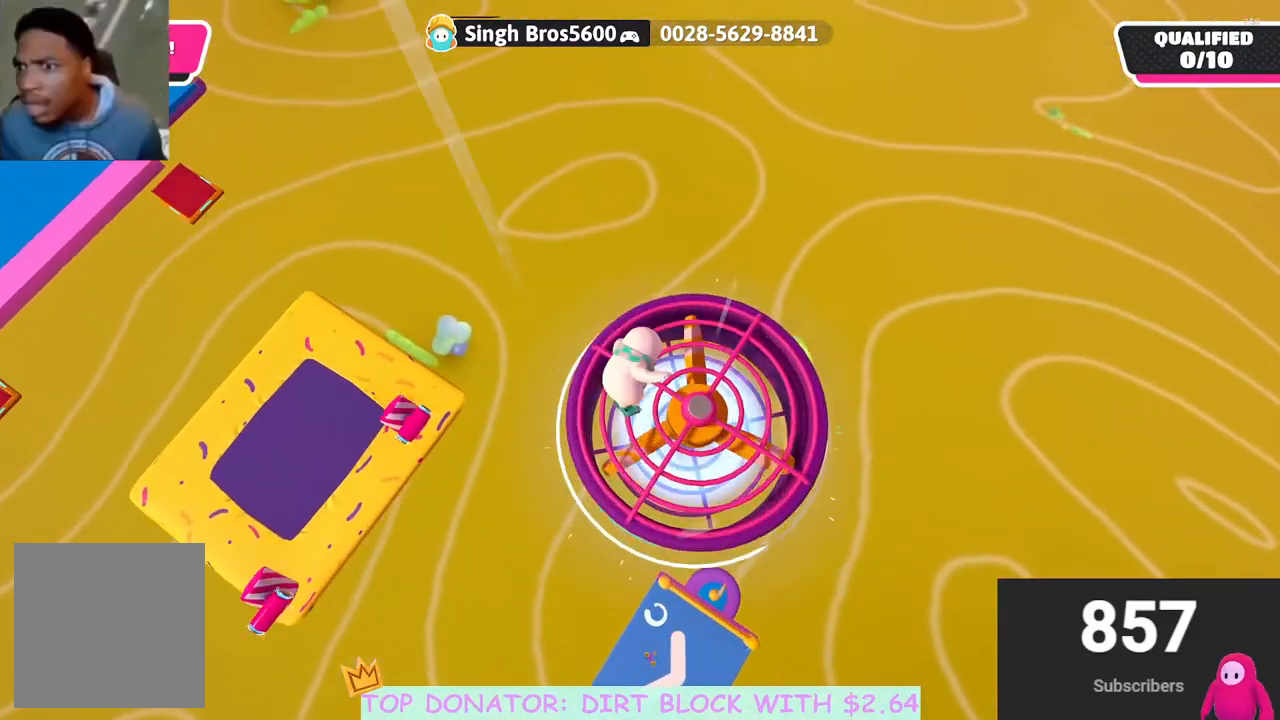
{"buttons": ["A"], "left_stick": "center", "right_stick": "center", "events": [[367, "A", "down"], [450, "A", "up"], [500, "A", "down"]]}
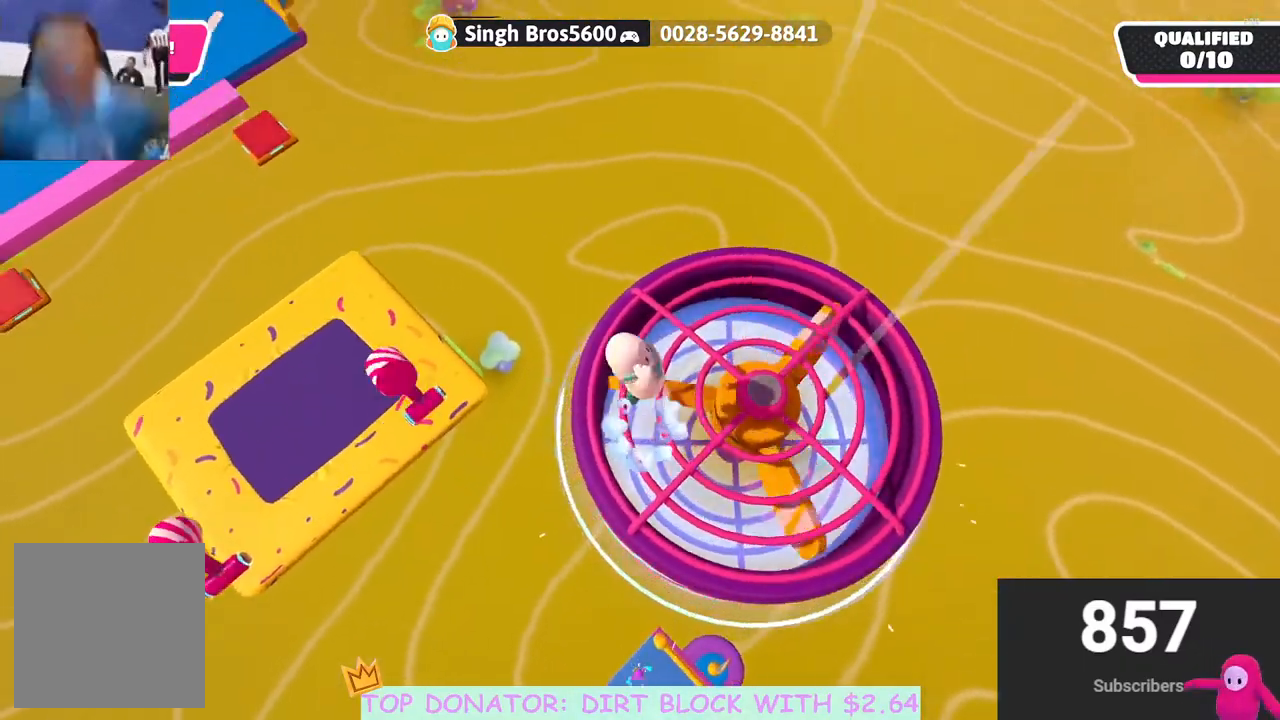
{"buttons": [], "left_stick": "down", "right_stick": "up", "events": [[50, "left_stick", "right"], [117, "A", "up"], [300, "left_stick", "center"], [350, "right_stick", "up"], [450, "left_stick", "down"]]}
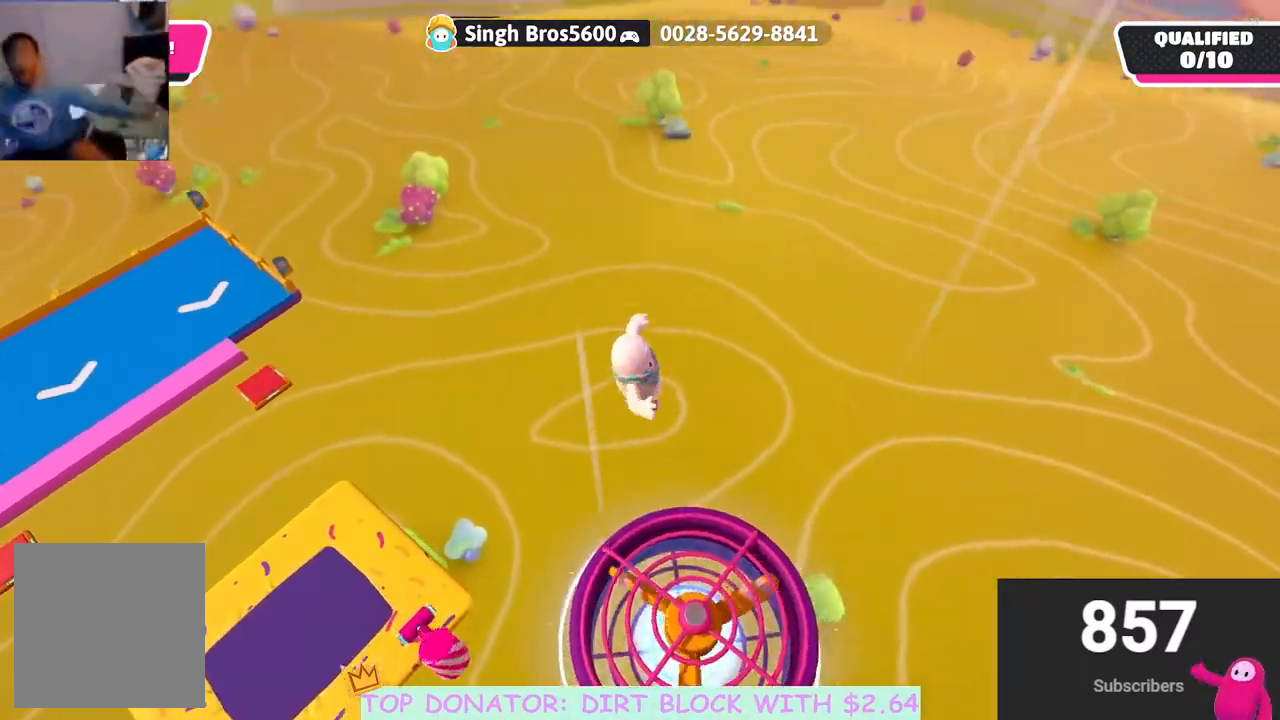
{"buttons": [], "left_stick": "down", "right_stick": "up", "events": [[200, "left_stick", "center"], [333, "left_stick", "down"]]}
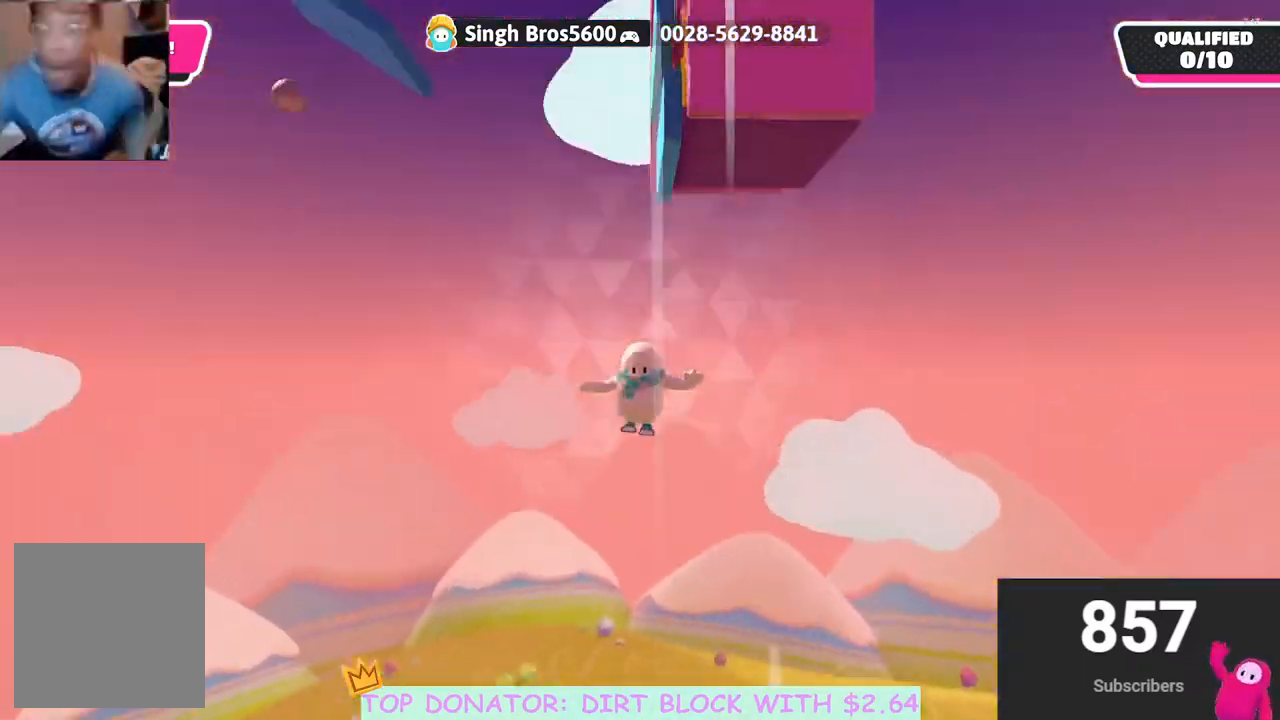
{"buttons": [], "left_stick": "up", "right_stick": "center", "events": [[50, "left_stick", "center"], [417, "right_stick", "center"], [433, "left_stick", "up"]]}
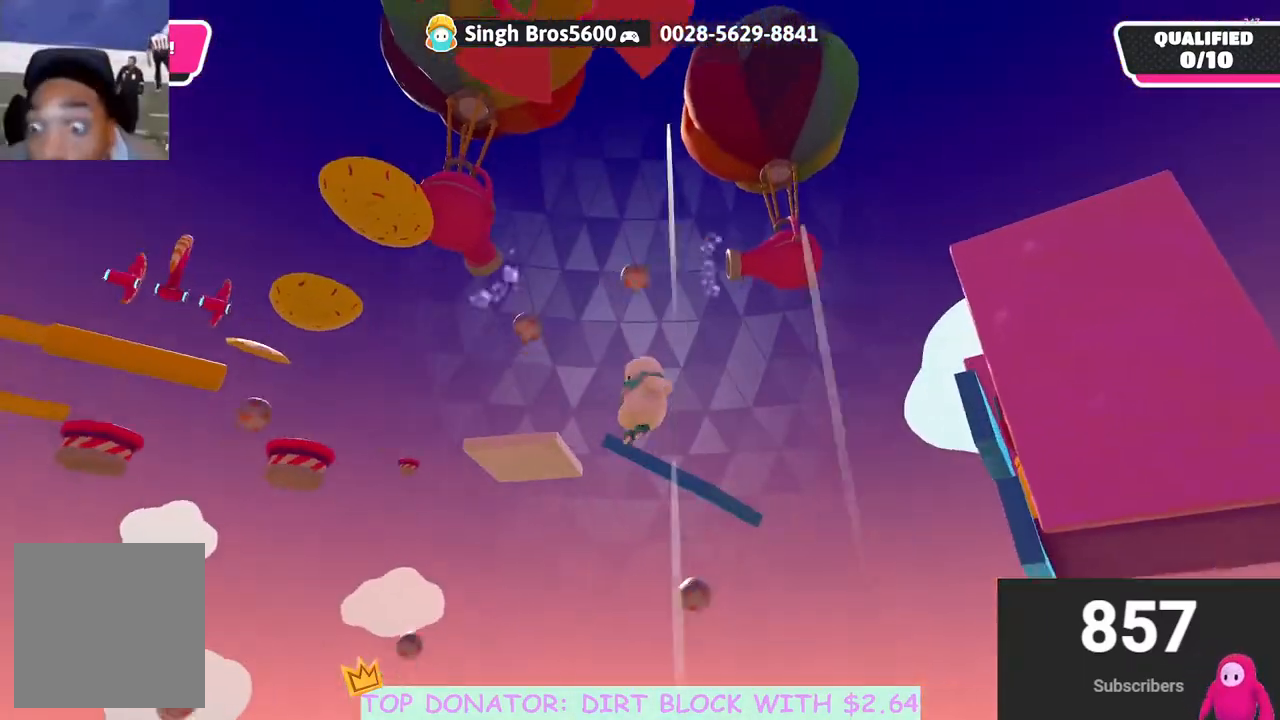
{"buttons": [], "left_stick": "up", "right_stick": "center", "events": [[267, "left_stick", "center"], [350, "left_stick", "up"]]}
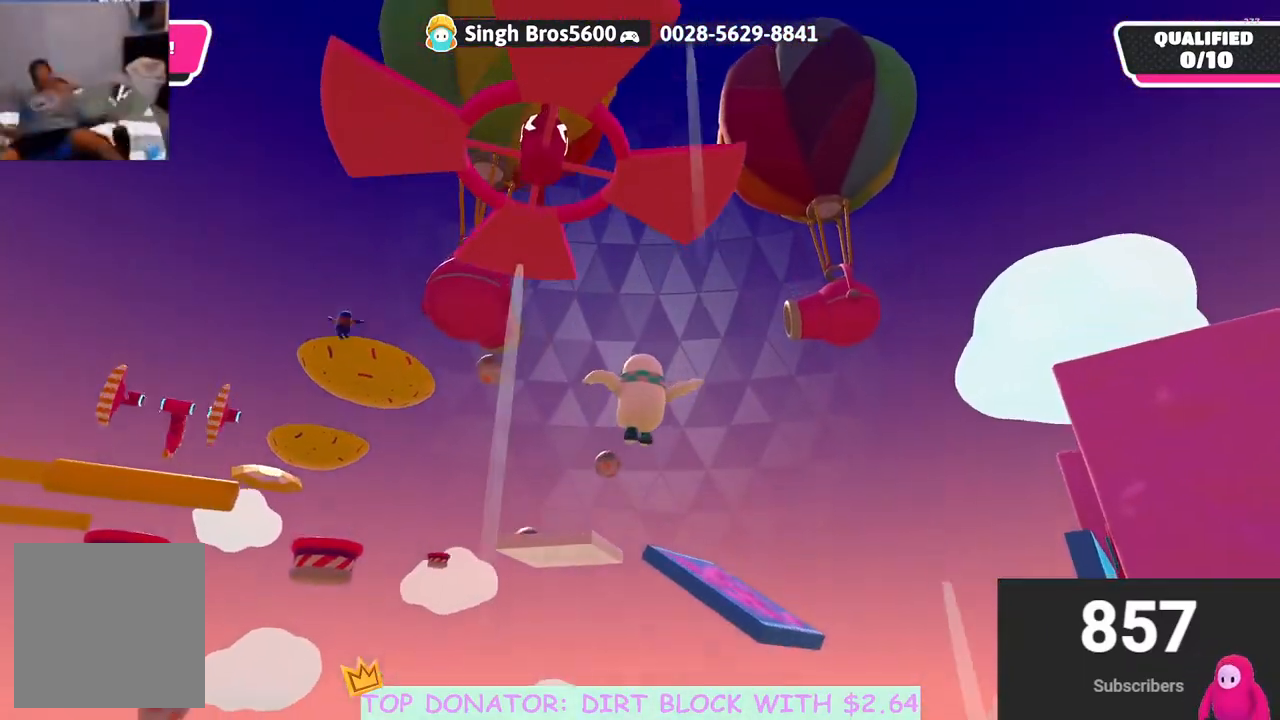
{"buttons": [], "left_stick": "up", "right_stick": "down-left", "events": [[67, "left_stick", "up-right"], [333, "left_stick", "up"], [350, "right_stick", "down-left"]]}
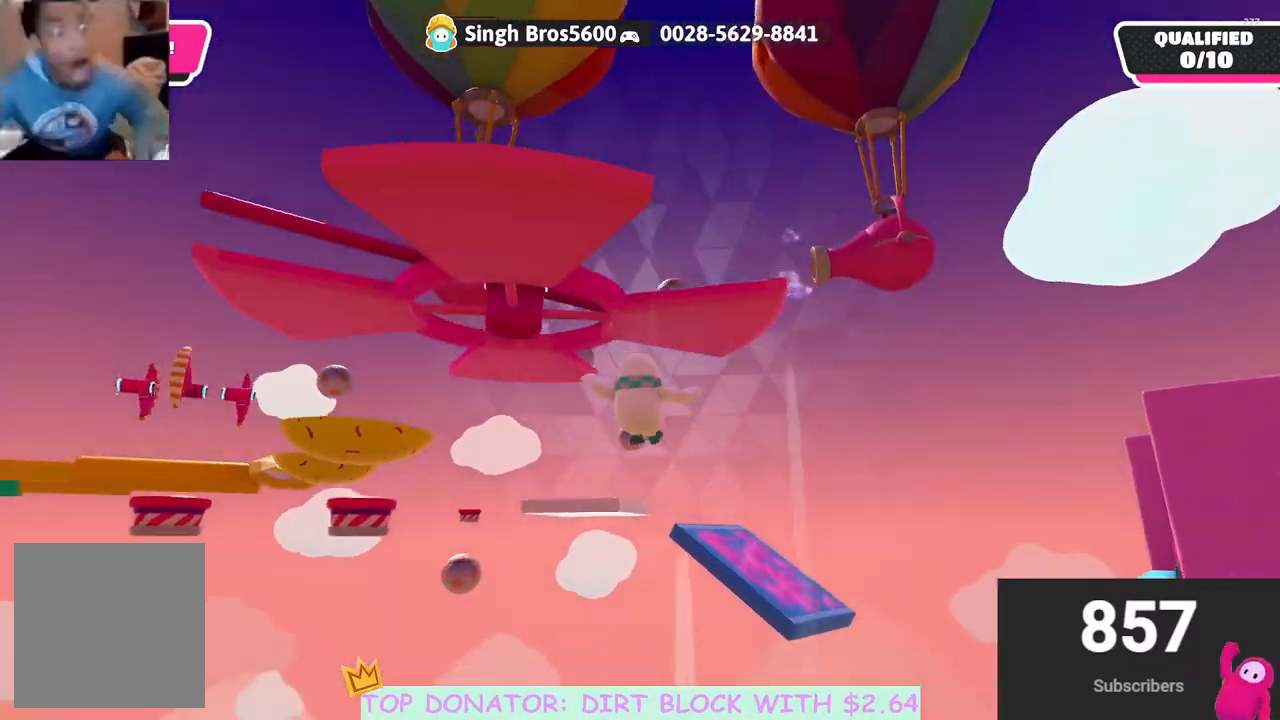
{"buttons": [], "left_stick": "left", "right_stick": "center", "events": [[17, "left_stick", "up-right"], [17, "right_stick", "center"], [150, "left_stick", "up-left"], [433, "left_stick", "left"]]}
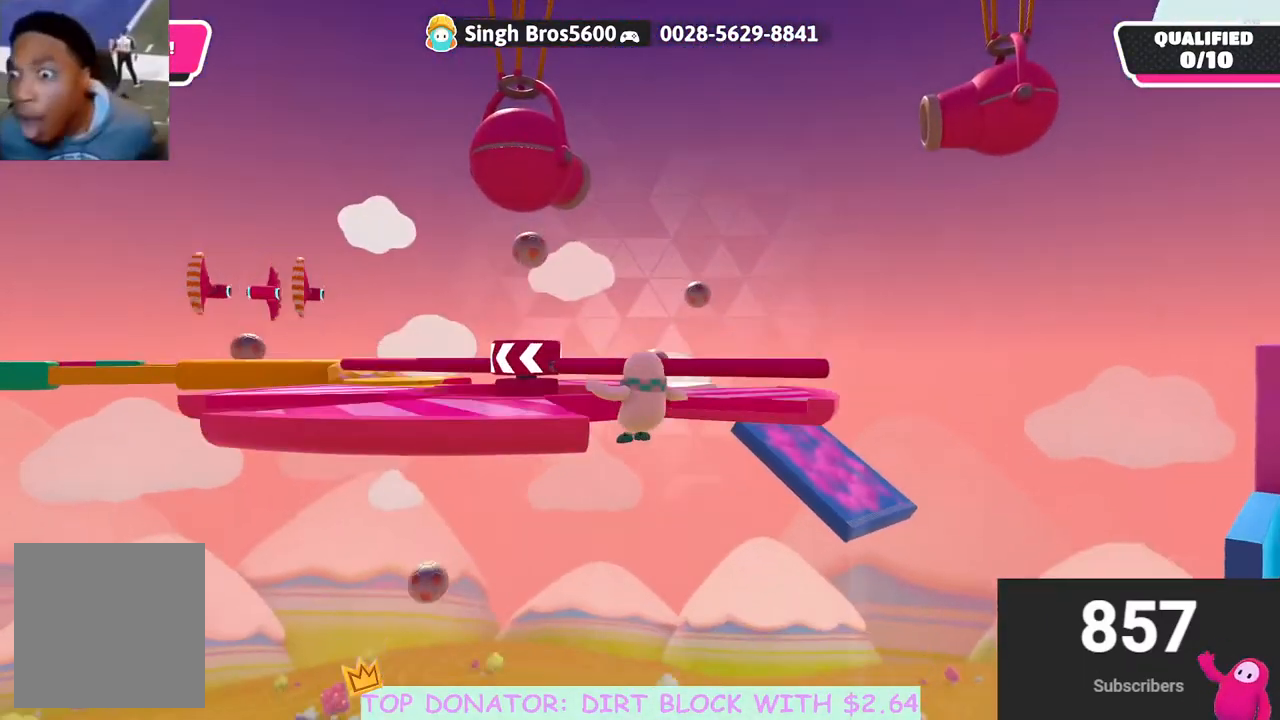
{"buttons": [], "left_stick": "up-right", "right_stick": "center", "events": [[200, "X", "down"], [317, "X", "up"], [367, "left_stick", "up"], [433, "left_stick", "up-right"]]}
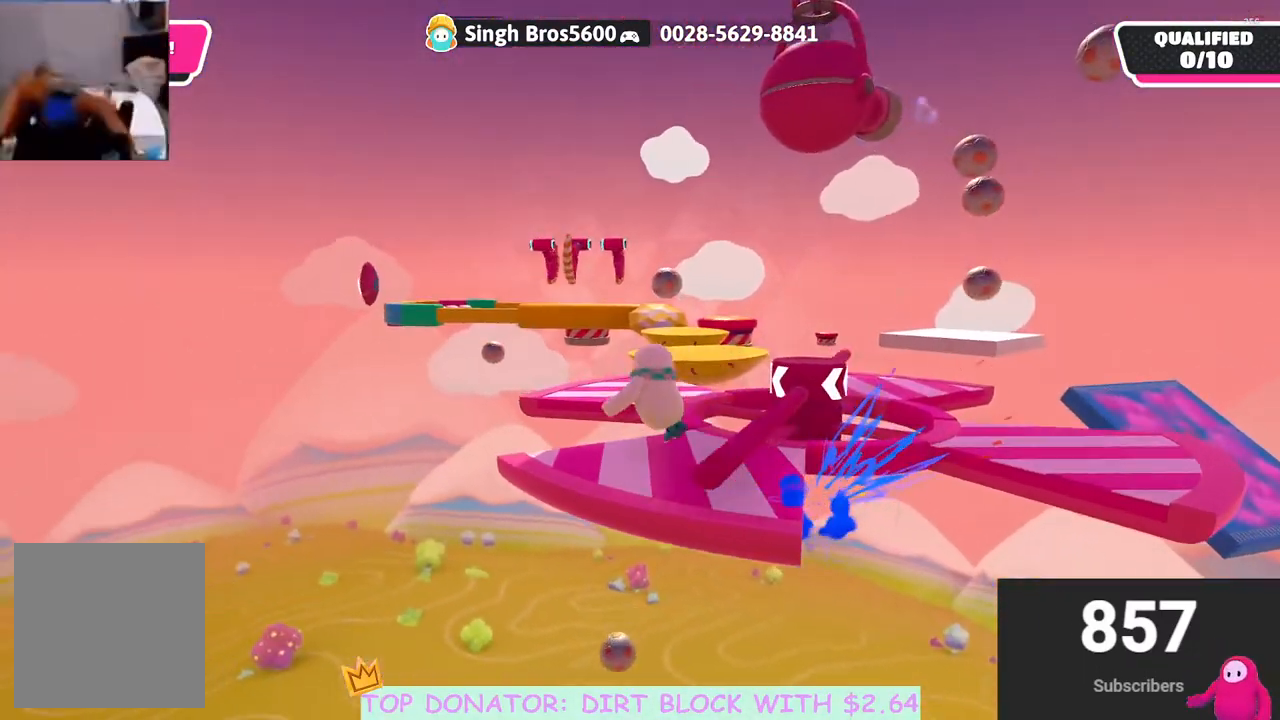
{"buttons": ["L3"], "left_stick": "right", "right_stick": "up-right", "events": [[67, "right_stick", "down-right"], [150, "left_stick", "right"], [350, "right_stick", "right"], [367, "L3", "down"], [467, "right_stick", "up-right"]]}
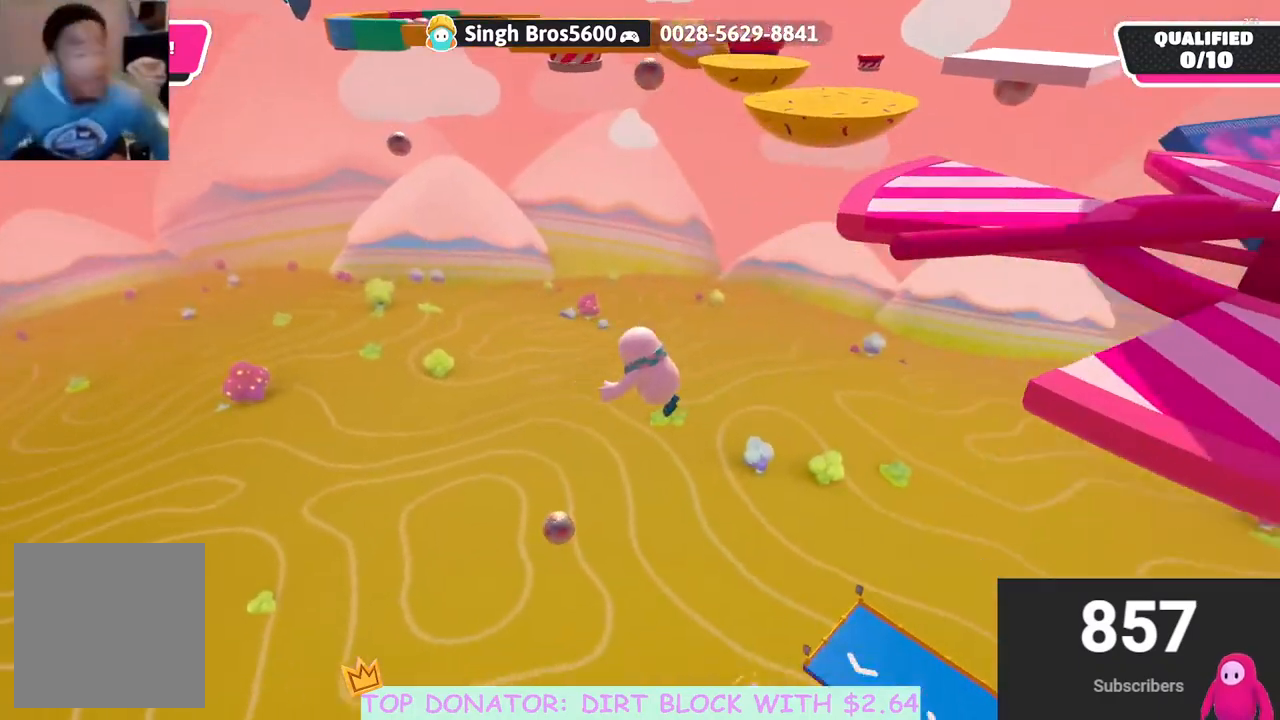
{"buttons": [], "left_stick": "up-left", "right_stick": "center", "events": [[33, "right_stick", "center"], [50, "L3", "up"], [167, "left_stick", "up"], [183, "X", "down"], [267, "X", "up"], [267, "left_stick", "up-left"], [350, "X", "down"], [450, "X", "up"]]}
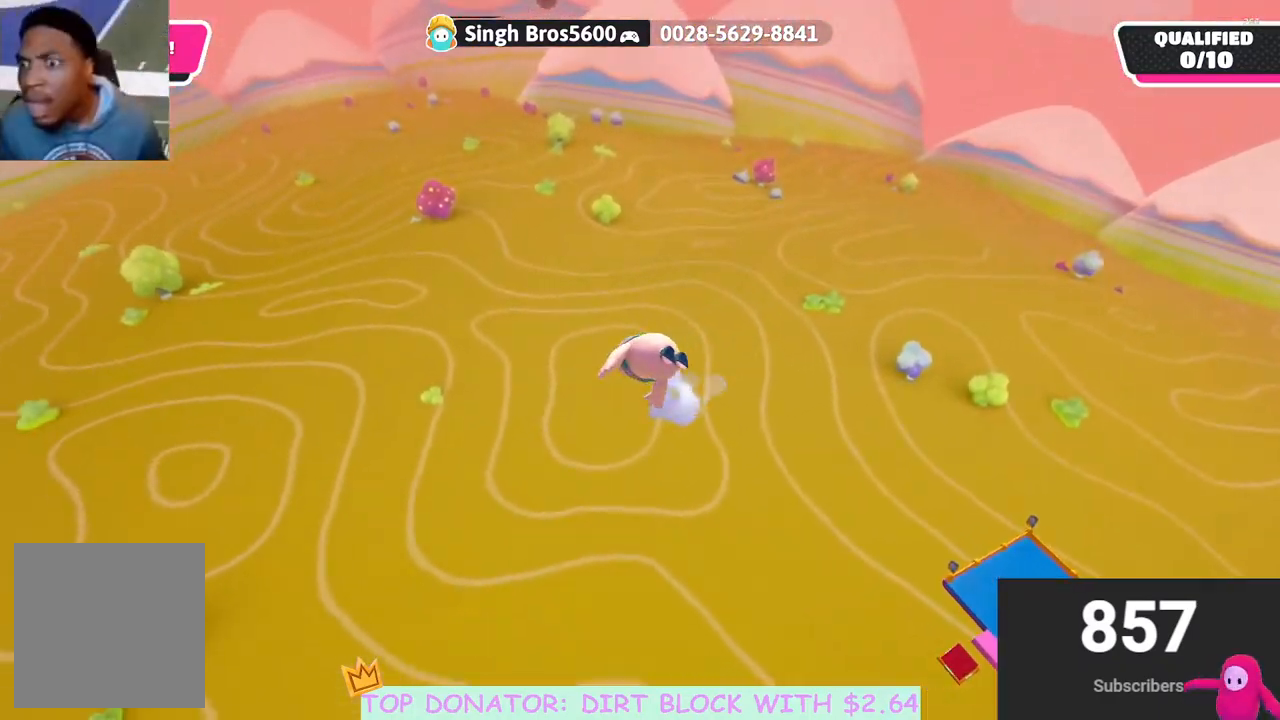
{"buttons": [], "left_stick": "up", "right_stick": "down", "events": [[133, "right_stick", "down"], [167, "left_stick", "up"]]}
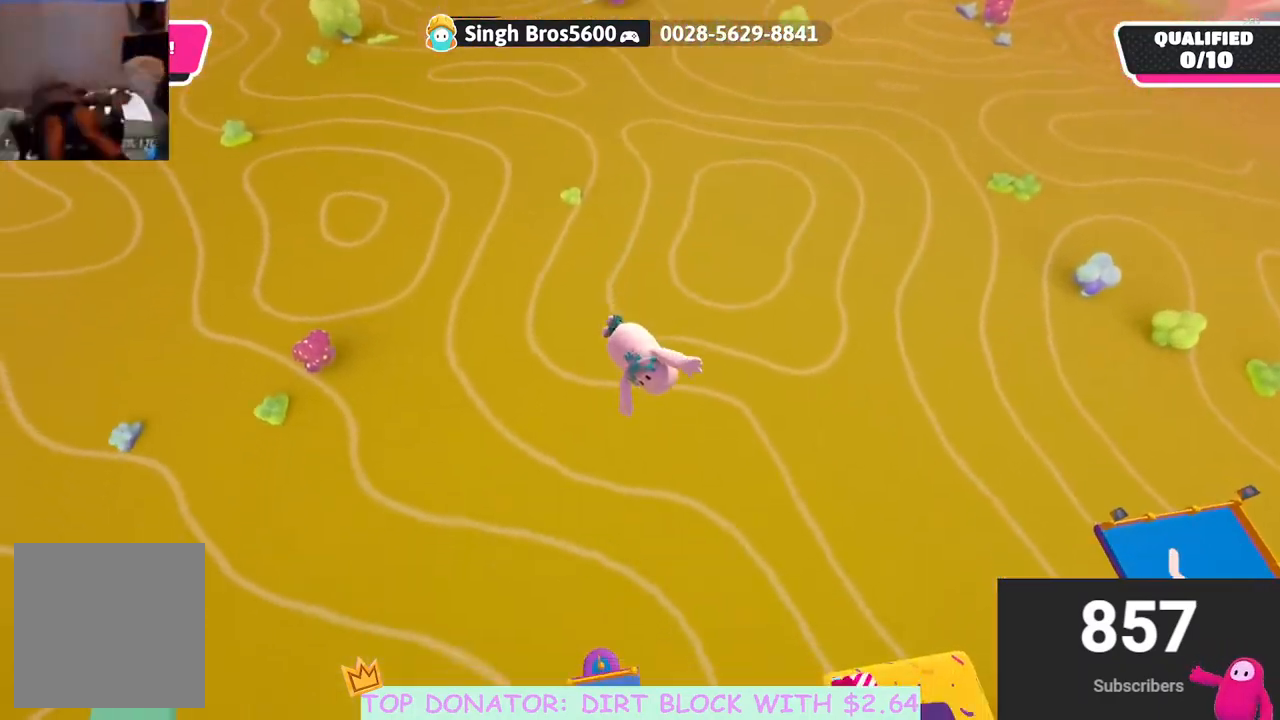
{"buttons": [], "left_stick": "up", "right_stick": "center", "events": [[17, "right_stick", "center"]]}
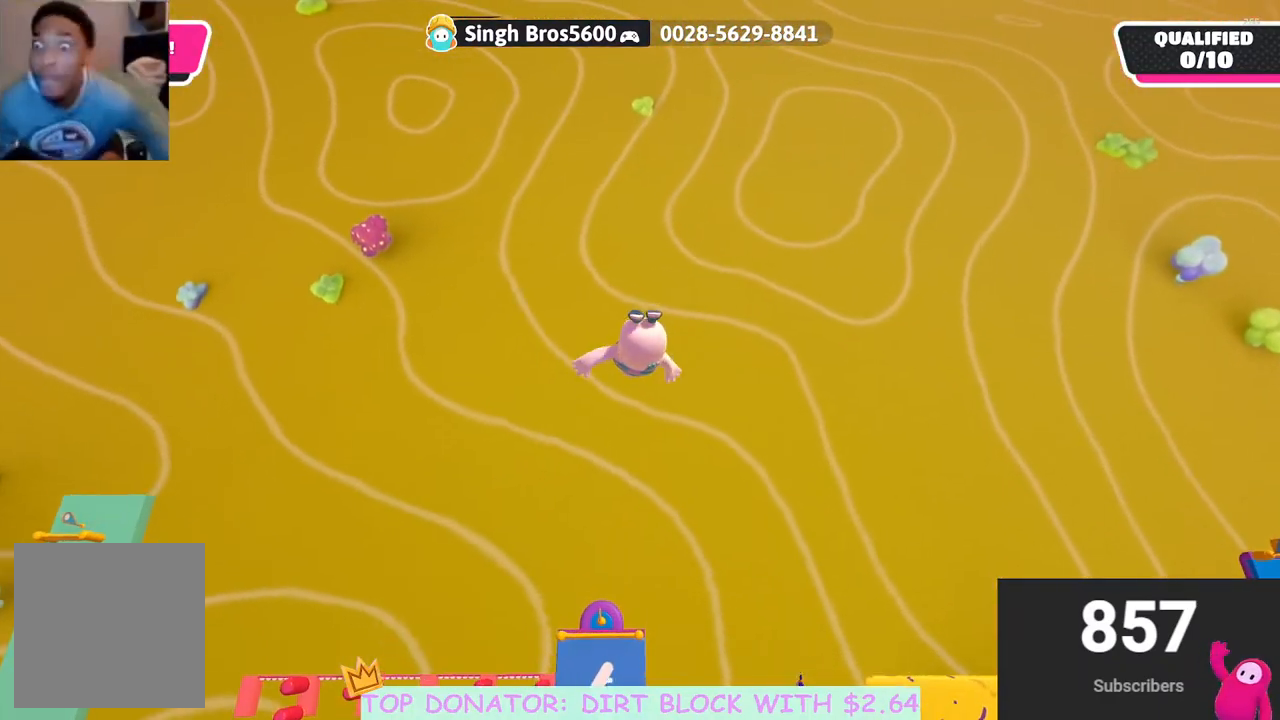
{"buttons": [], "left_stick": "center", "right_stick": "center", "events": [[417, "left_stick", "center"]]}
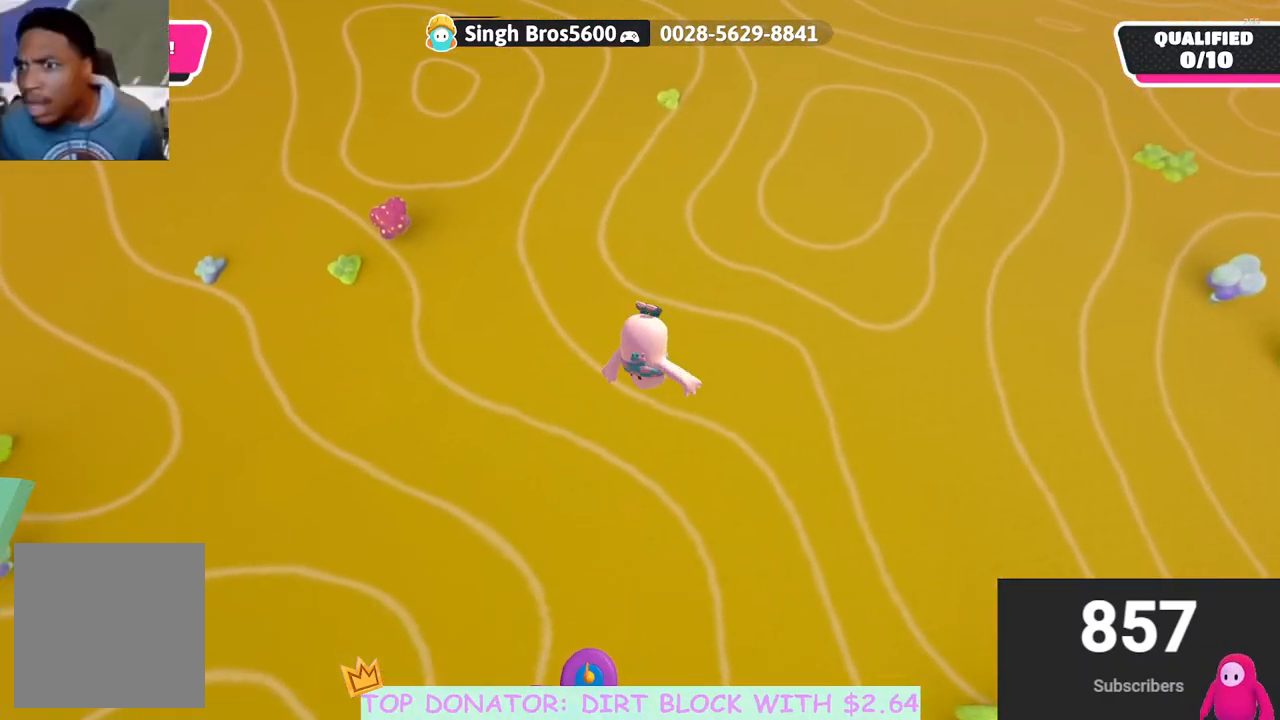
{"buttons": [], "left_stick": "center", "right_stick": "center", "events": []}